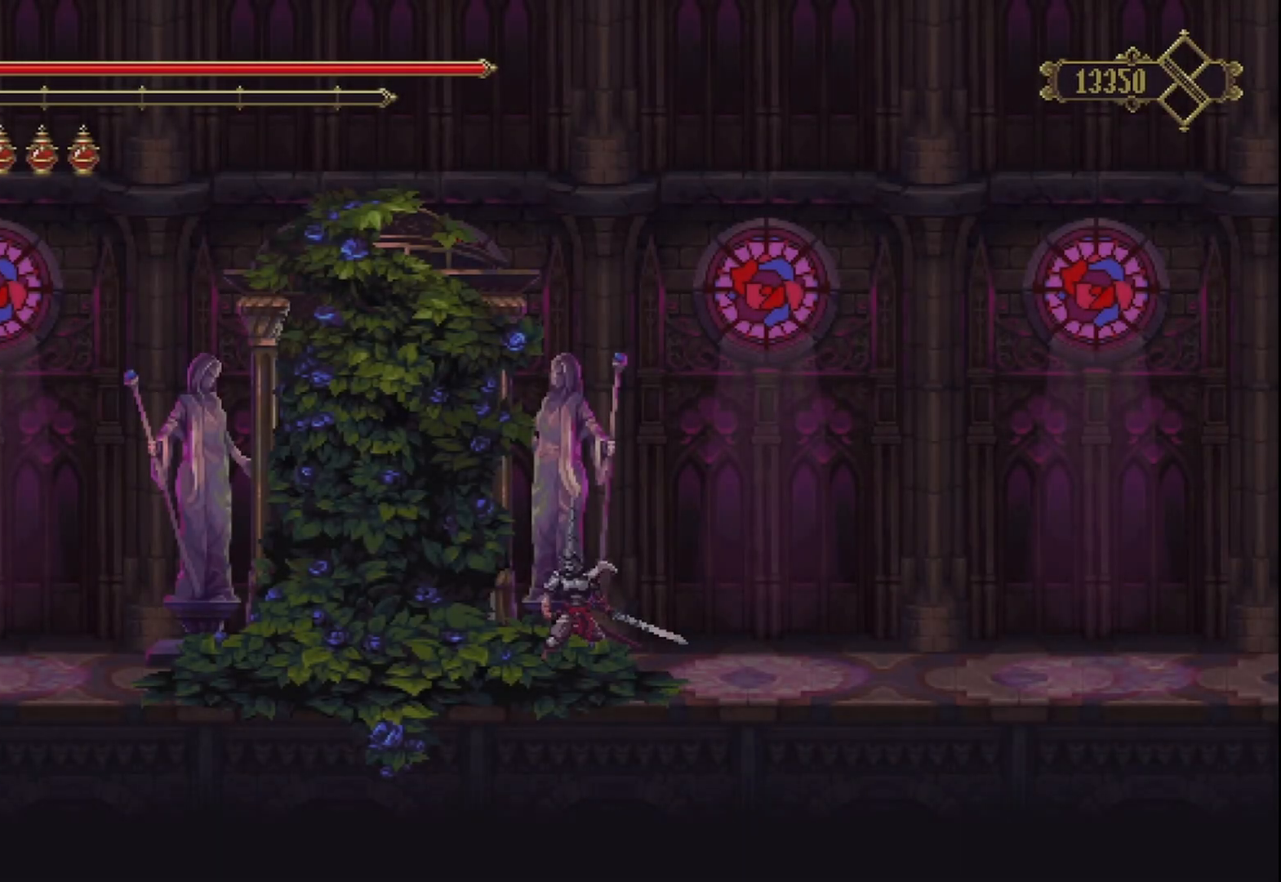
Gameplay with a controller (Xbox layout); each line is a JSON object with the inputs held at the frame after it. "events" lists button and stick changes between this image and that frame as [ms after this image, input, new state], when the widget could be followed in between. Not read: L3 R3.
{"buttons": [], "left_stick": "left", "right_stick": "center", "events": [[250, "left_stick", "left"]]}
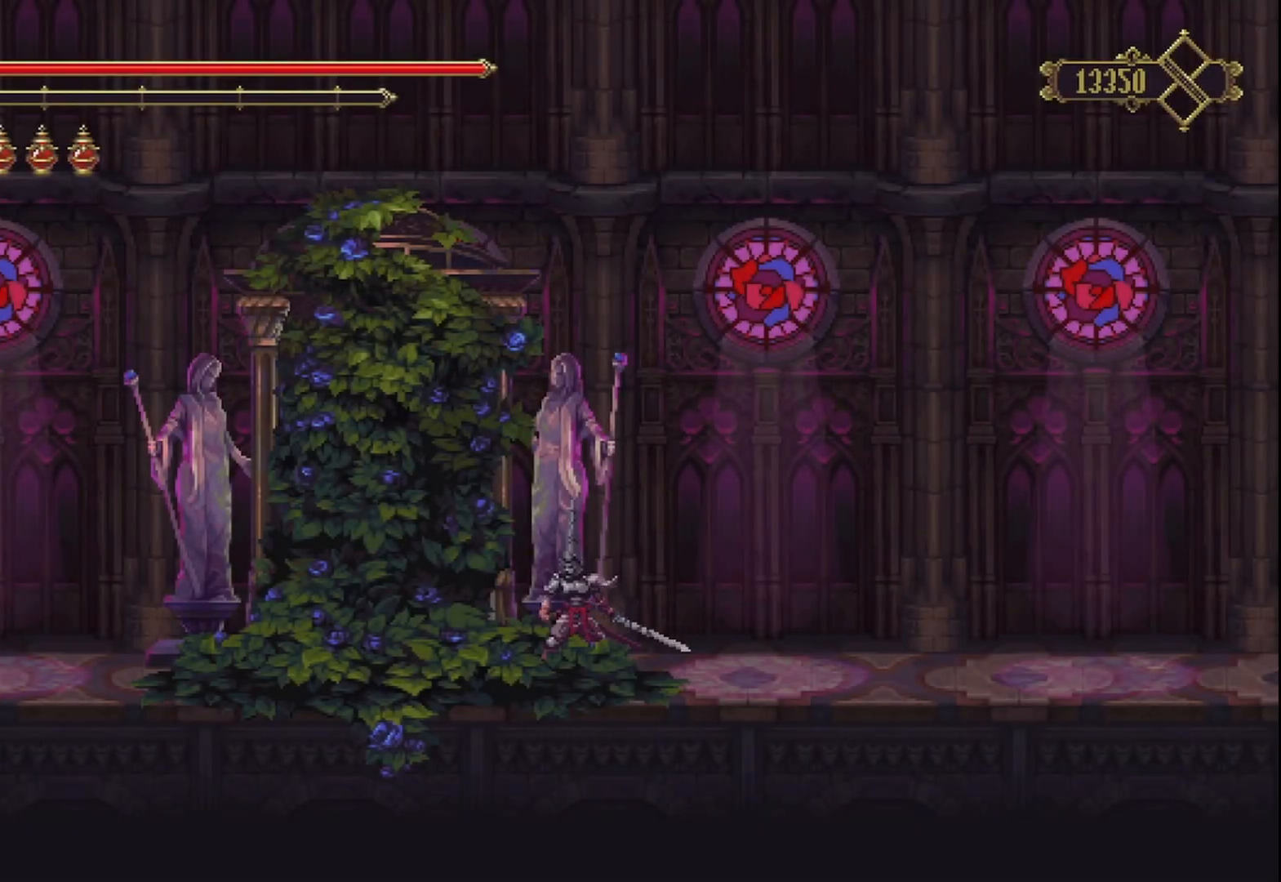
{"buttons": [], "left_stick": "center", "right_stick": "center", "events": [[125, "left_stick", "center"]]}
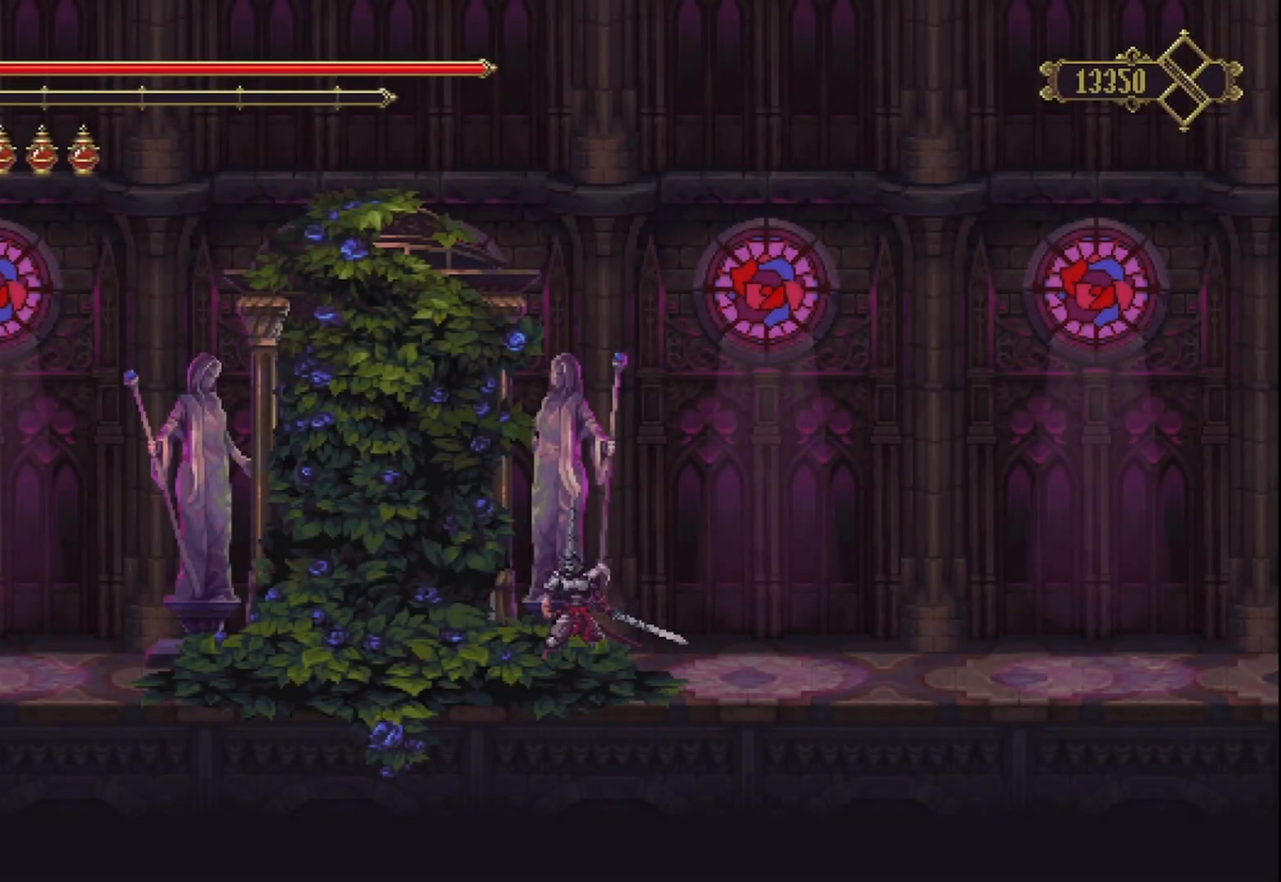
{"buttons": ["A"], "left_stick": "center", "right_stick": "center", "events": [[500, "A", "down"]]}
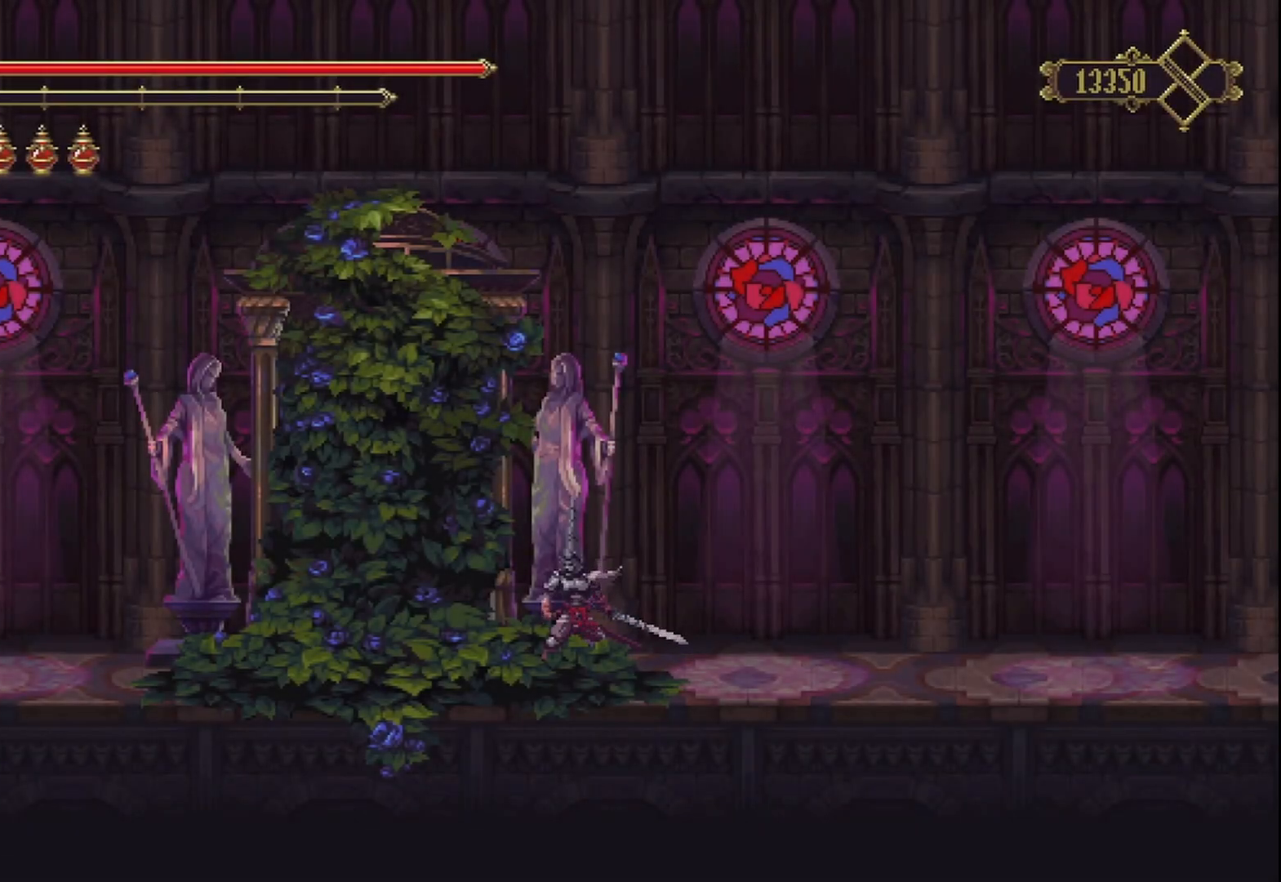
{"buttons": [], "left_stick": "center", "right_stick": "center", "events": [[167, "A", "up"]]}
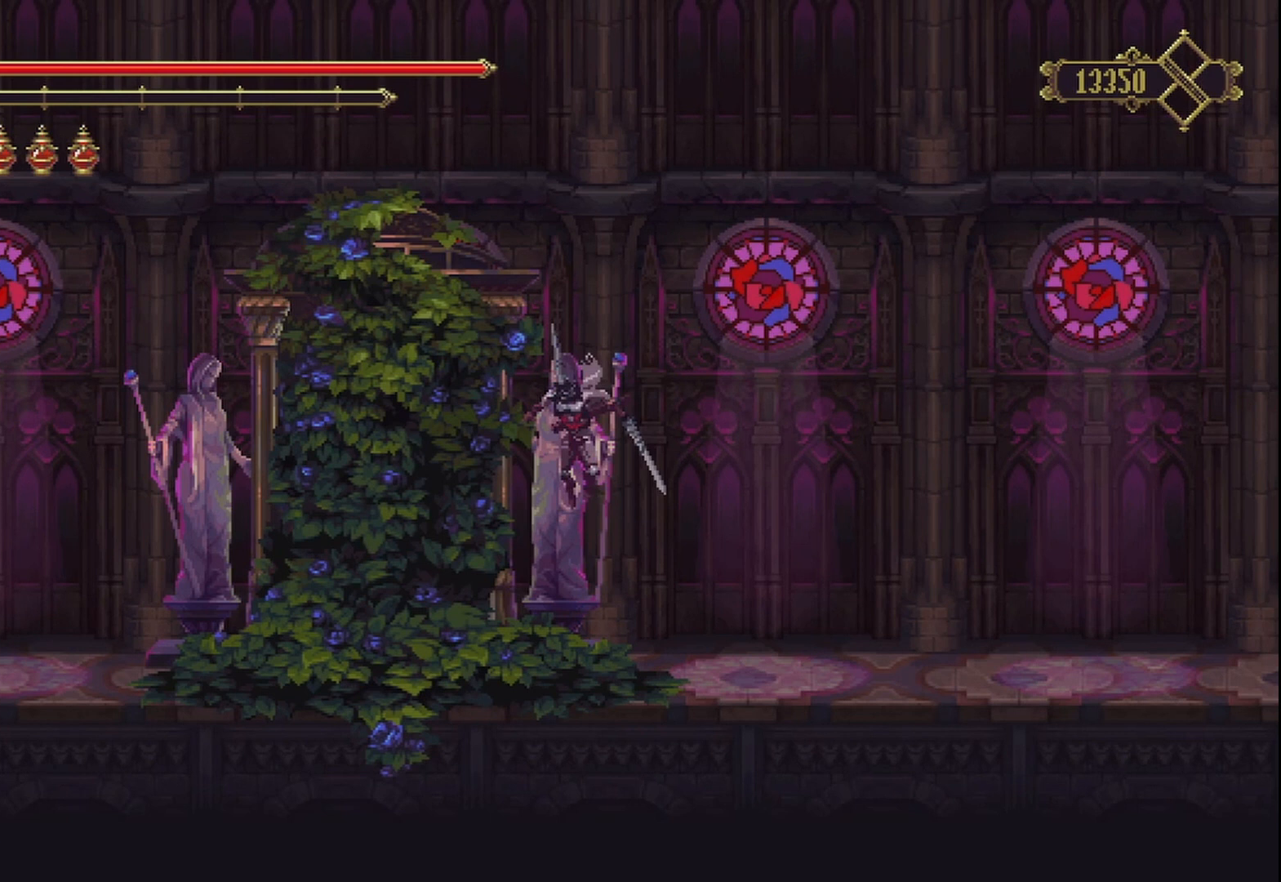
{"buttons": [], "left_stick": "left", "right_stick": "center", "events": [[83, "left_stick", "left"]]}
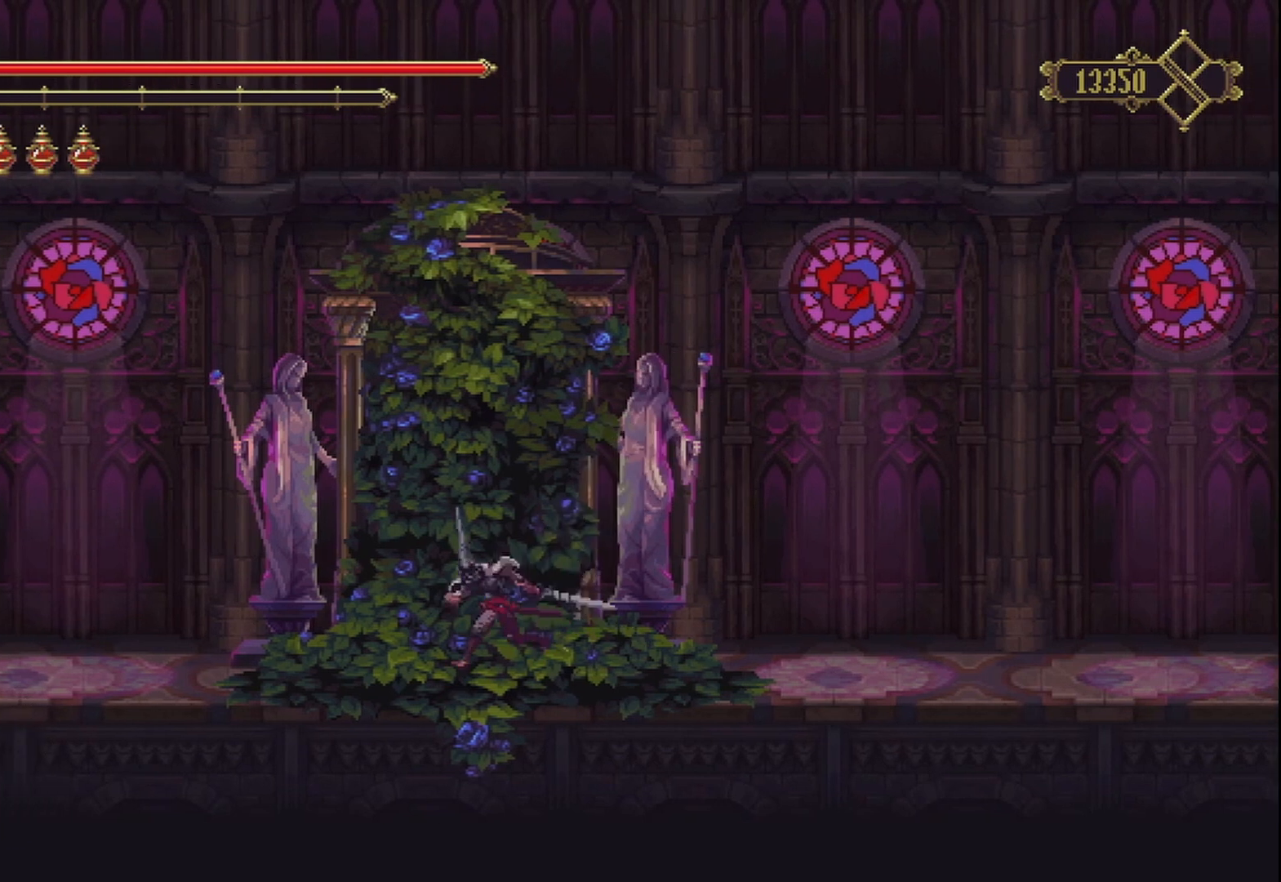
{"buttons": [], "left_stick": "up-right", "right_stick": "center", "events": [[167, "Y", "down"], [167, "left_stick", "center"], [417, "Y", "up"], [417, "left_stick", "up-right"]]}
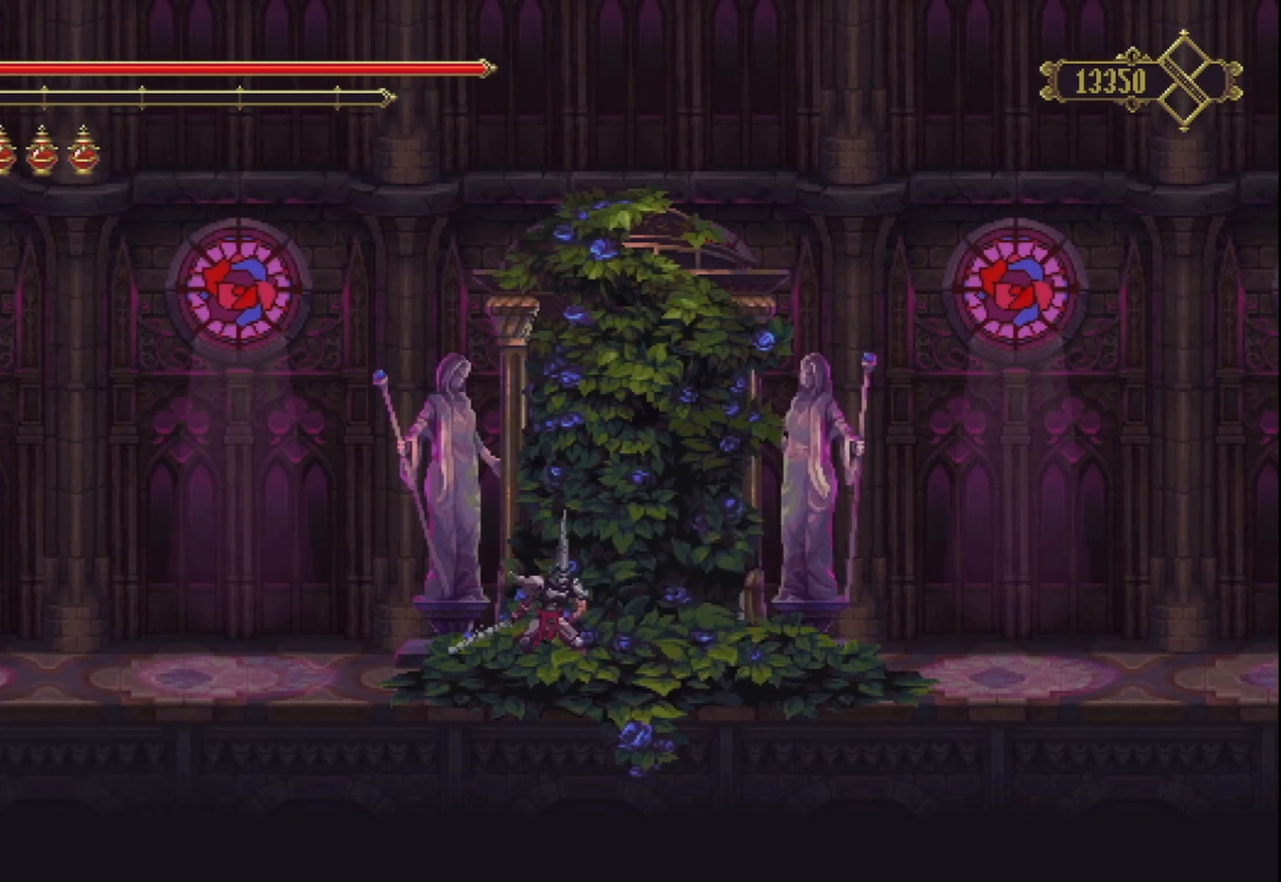
{"buttons": [], "left_stick": "up", "right_stick": "center", "events": [[83, "A", "down"], [208, "X", "down"], [375, "A", "up"], [417, "left_stick", "up"], [500, "X", "up"]]}
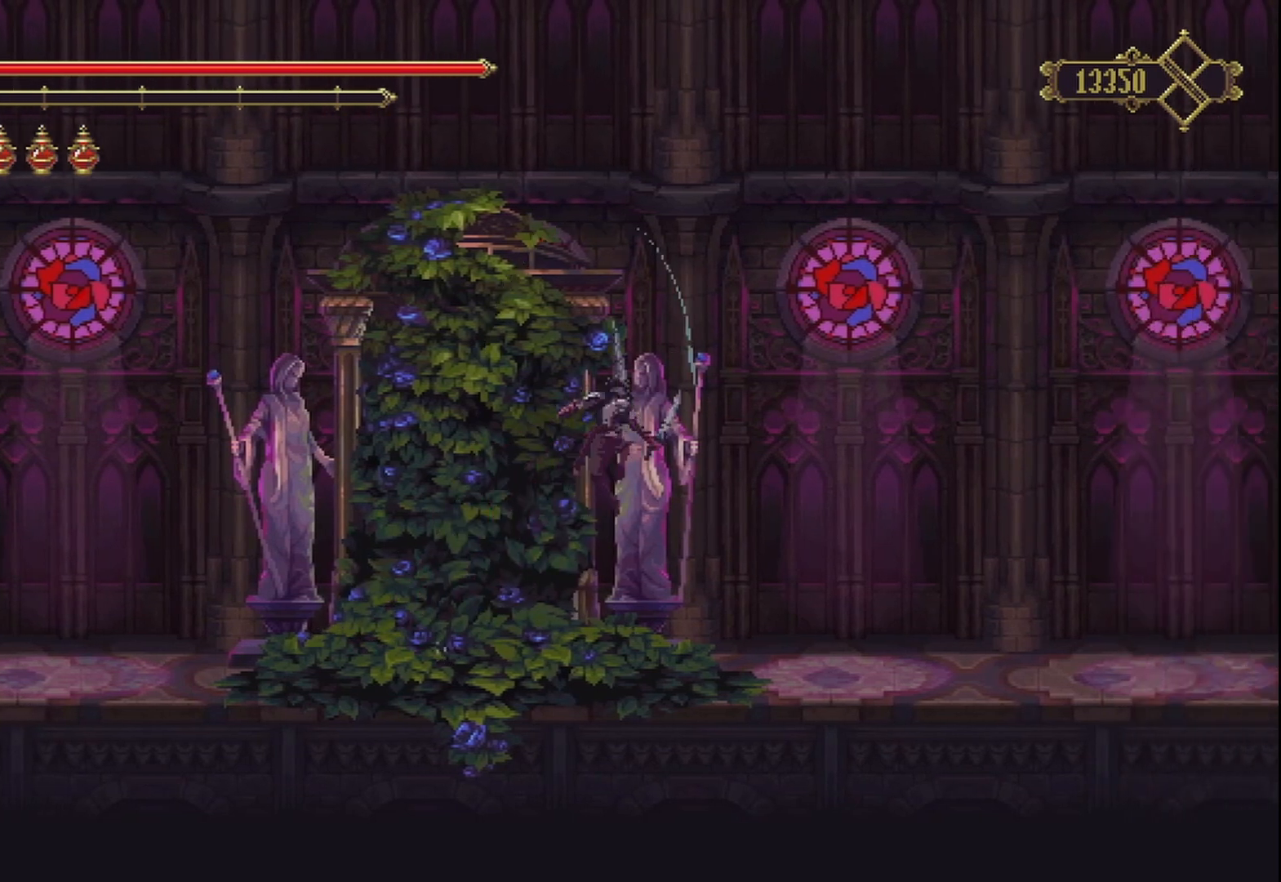
{"buttons": [], "left_stick": "center", "right_stick": "center", "events": [[125, "Y", "down"], [250, "left_stick", "up-left"], [292, "Y", "up"], [500, "left_stick", "center"]]}
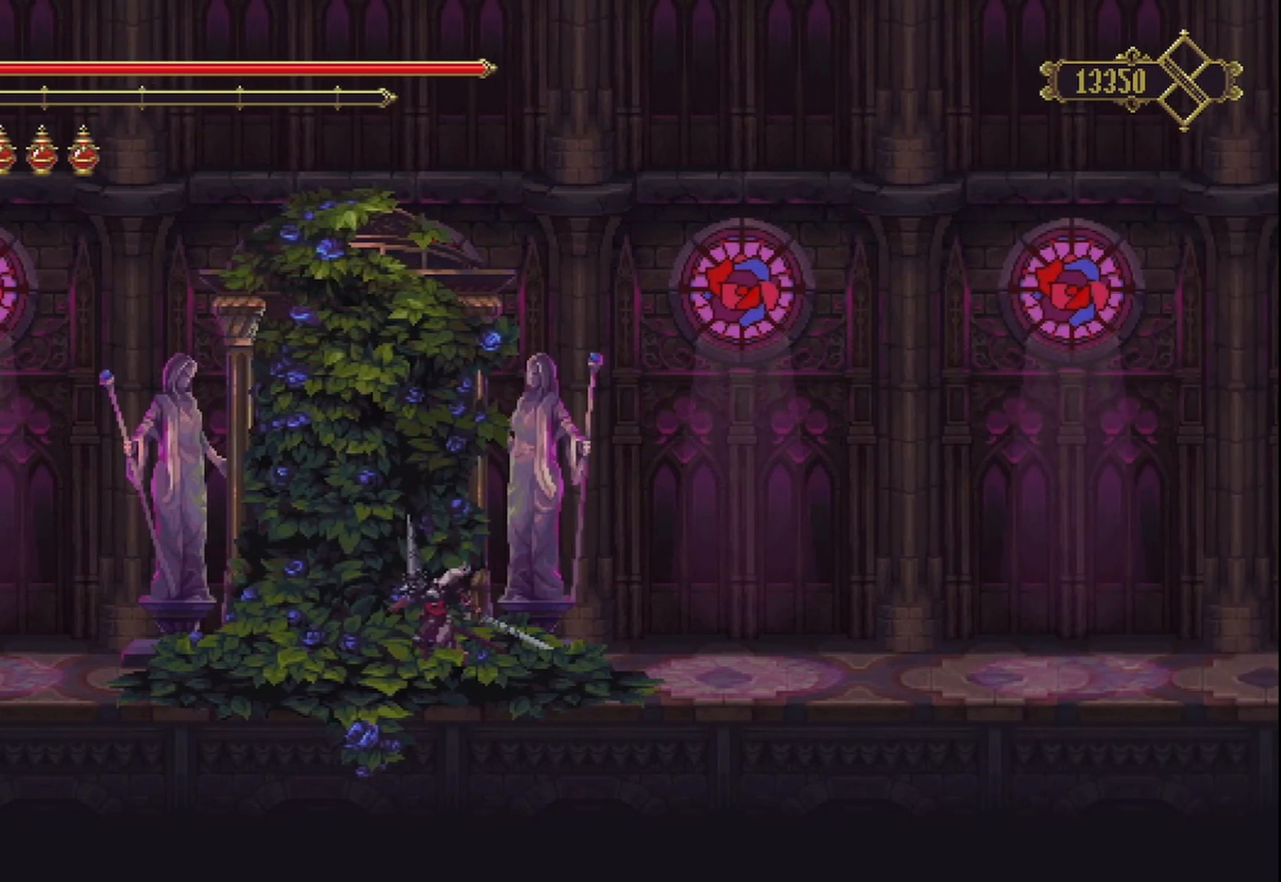
{"buttons": [], "left_stick": "center", "right_stick": "center", "events": [[250, "START", "down"], [333, "START", "up"]]}
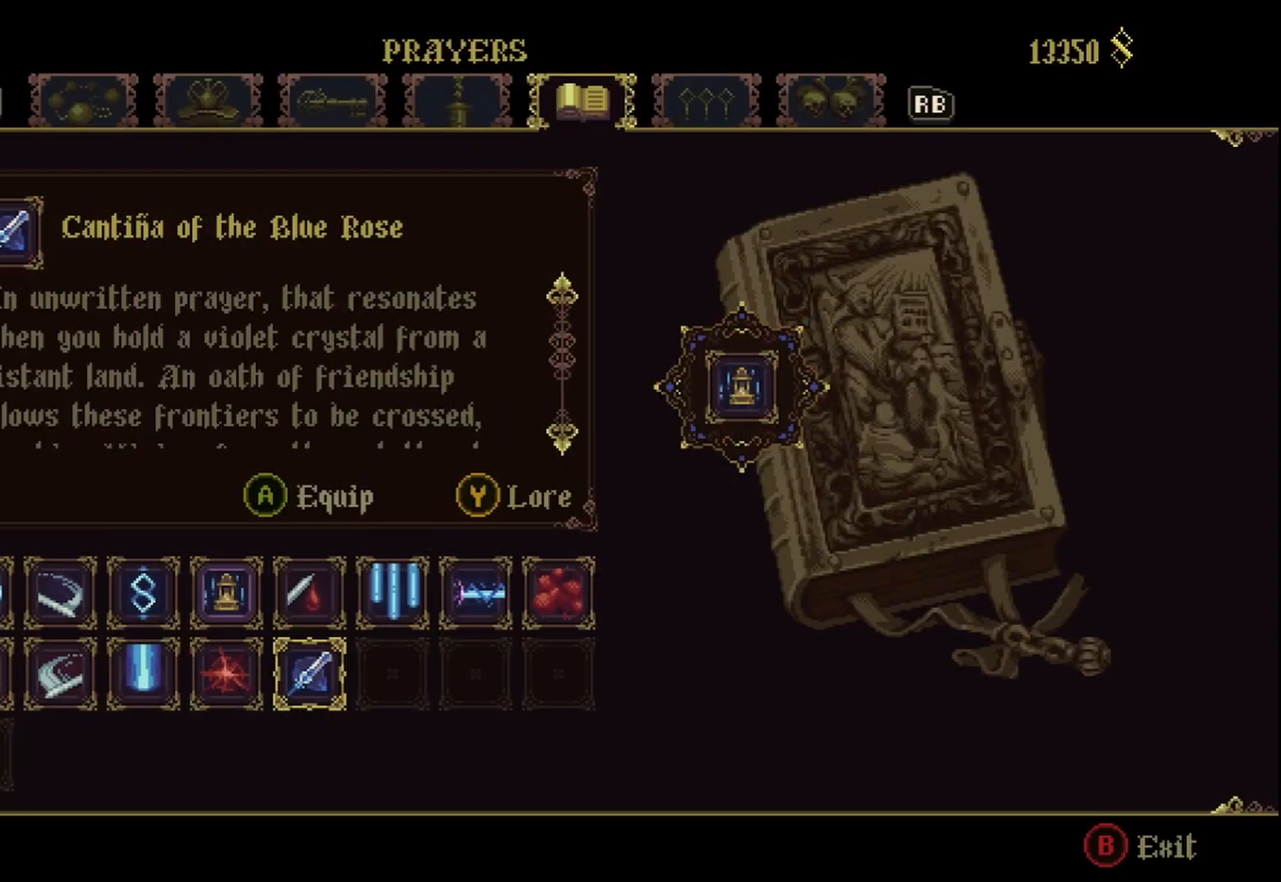
{"buttons": [], "left_stick": "center", "right_stick": "center", "events": []}
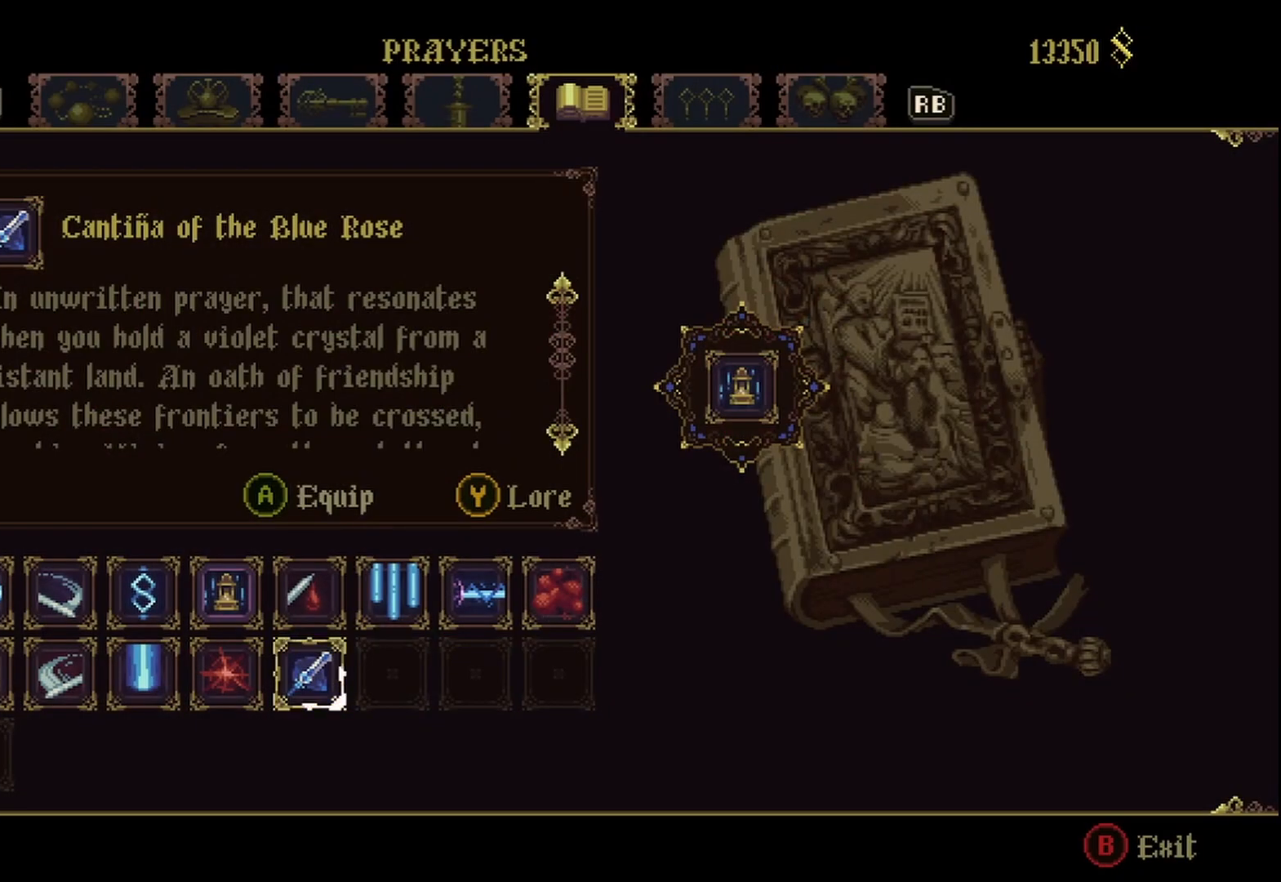
{"buttons": [], "left_stick": "center", "right_stick": "center", "events": []}
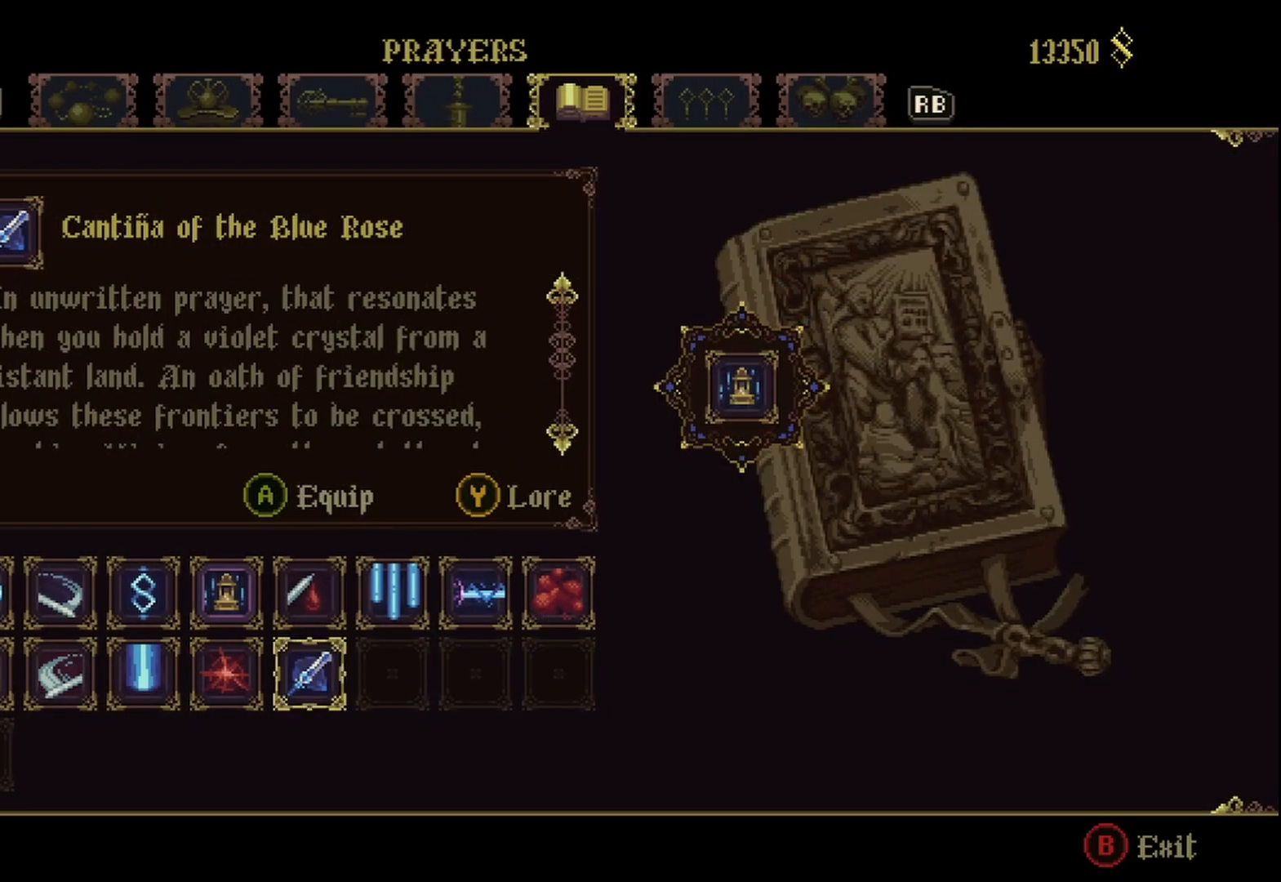
{"buttons": [], "left_stick": "center", "right_stick": "center", "events": []}
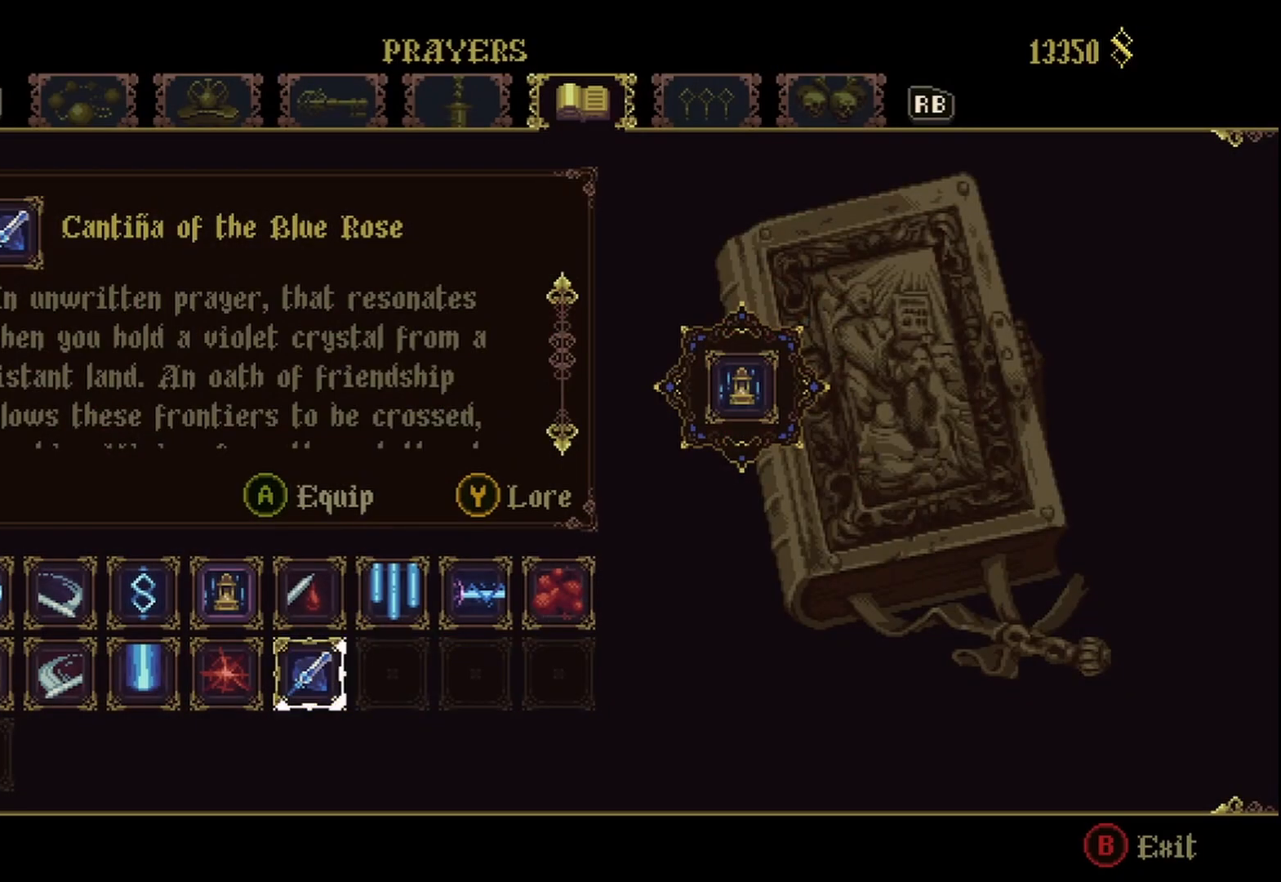
{"buttons": [], "left_stick": "center", "right_stick": "center", "events": [[125, "A", "down"], [208, "A", "up"]]}
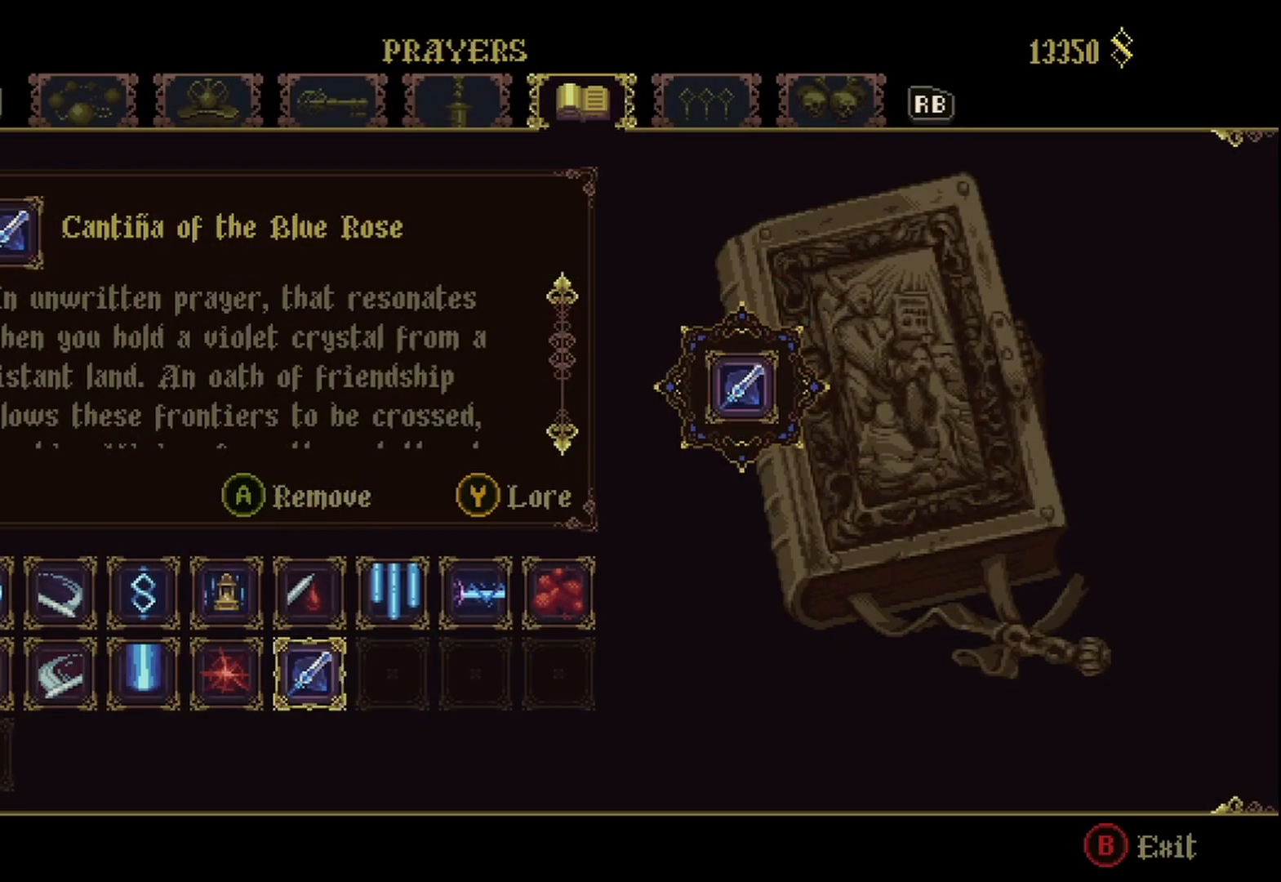
{"buttons": [], "left_stick": "center", "right_stick": "center", "events": [[167, "B", "down"], [250, "B", "up"]]}
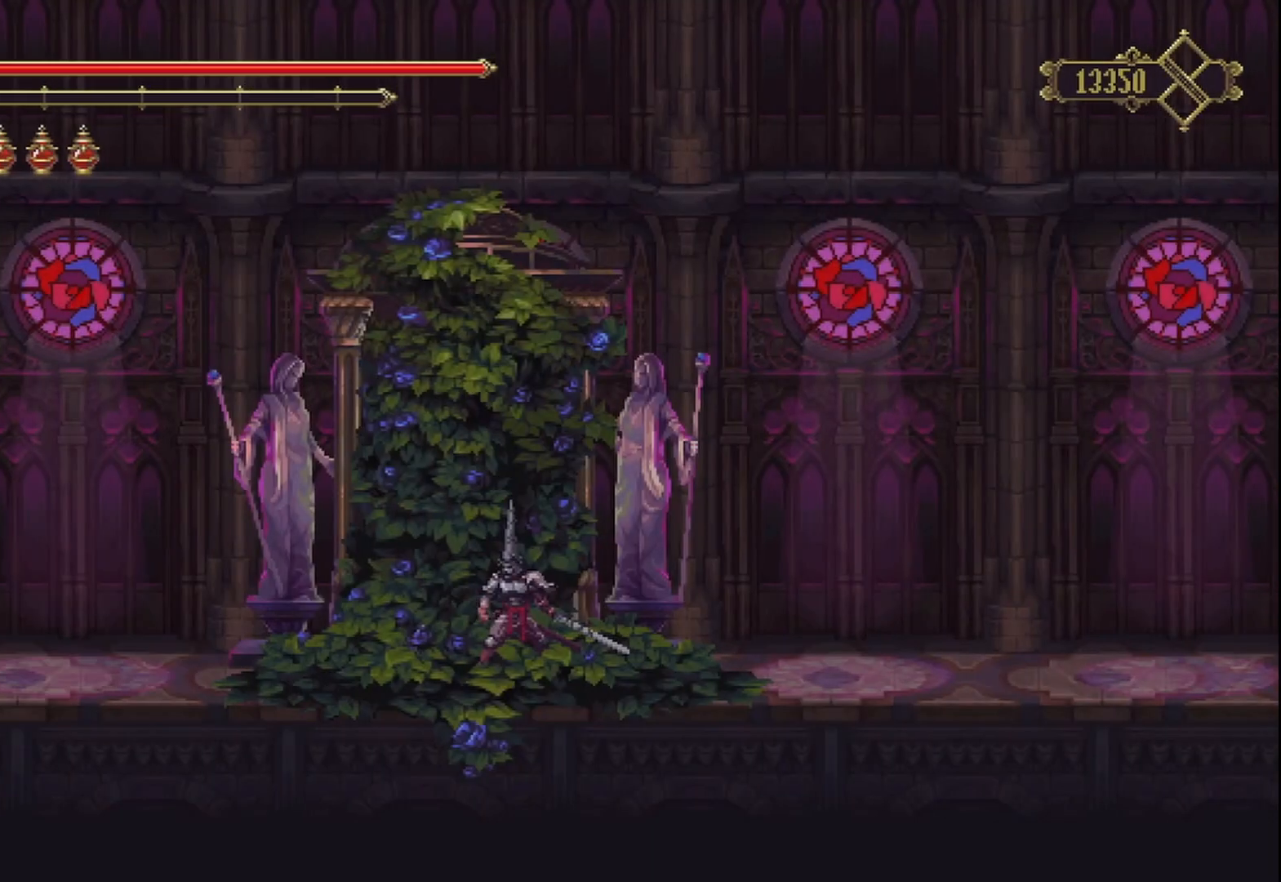
{"buttons": [], "left_stick": "center", "right_stick": "center", "events": []}
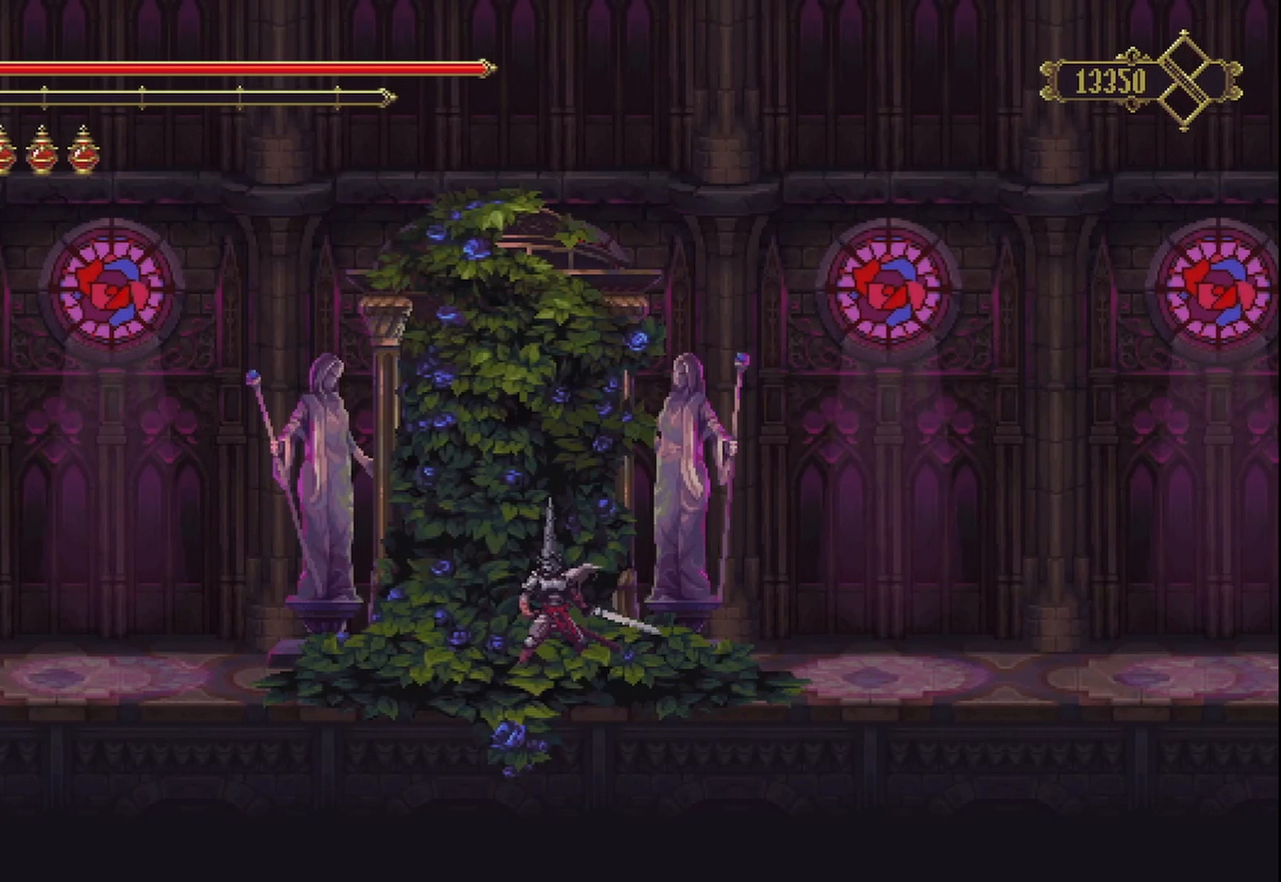
{"buttons": [], "left_stick": "right", "right_stick": "center", "events": [[333, "left_stick", "right"]]}
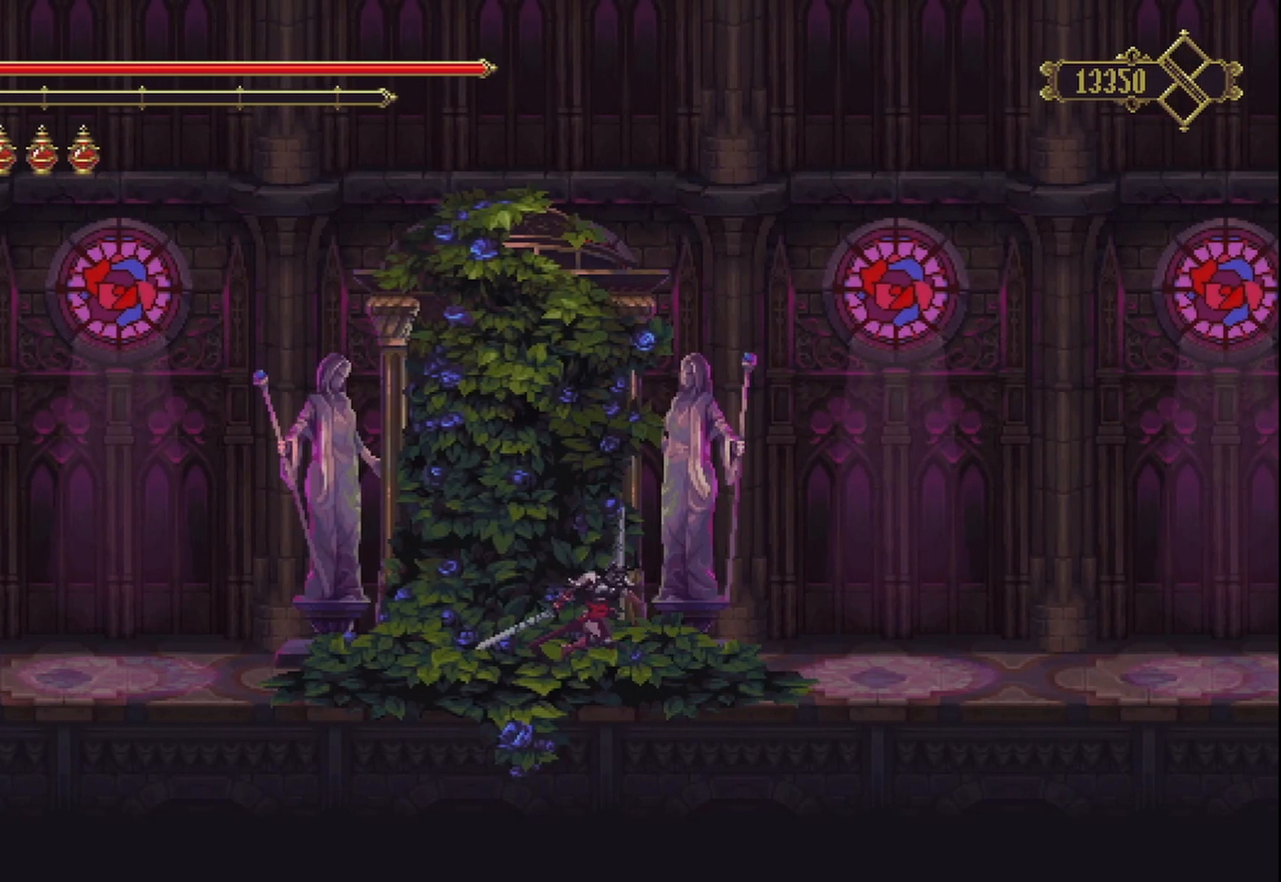
{"buttons": ["B"], "left_stick": "center", "right_stick": "center", "events": [[42, "left_stick", "center"], [83, "B", "down"]]}
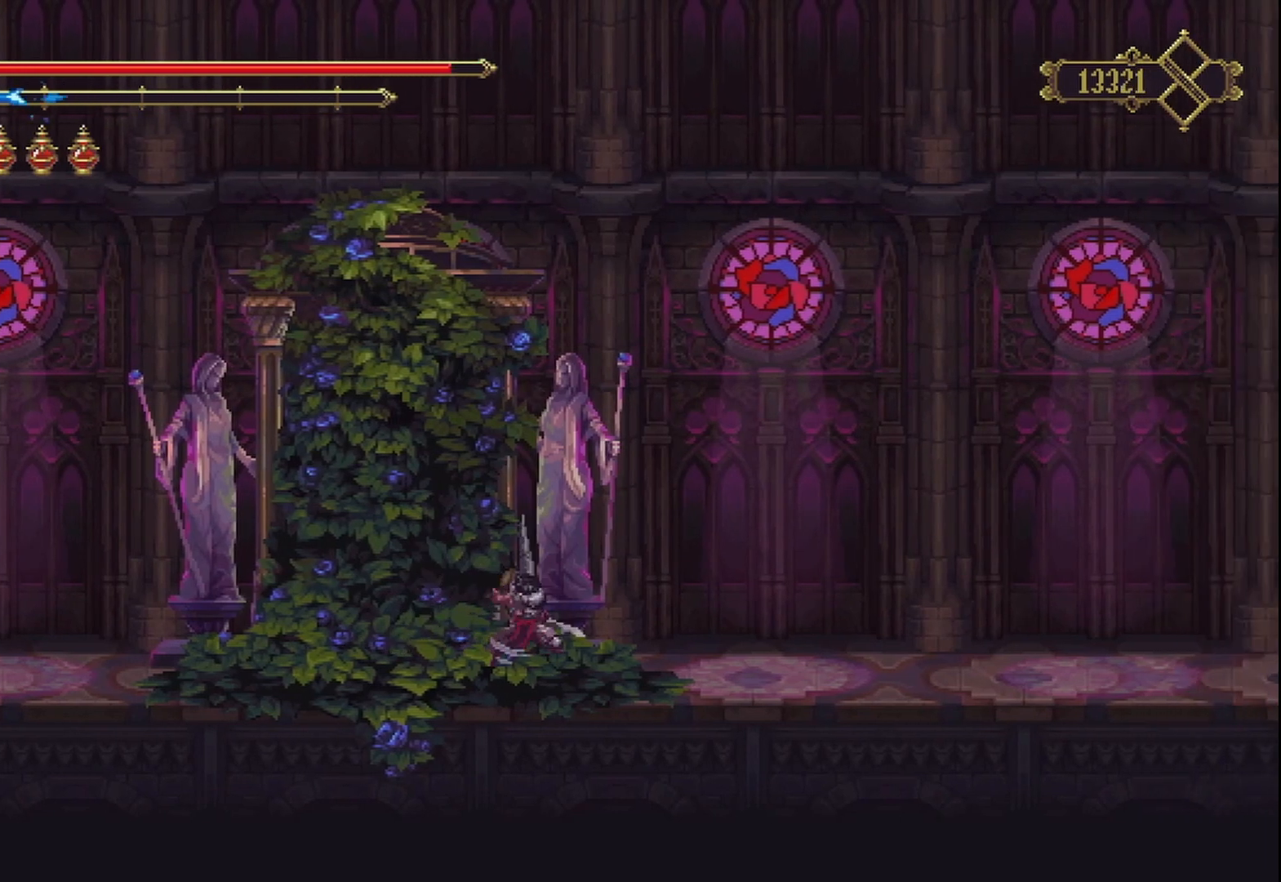
{"buttons": ["B"], "left_stick": "center", "right_stick": "center", "events": []}
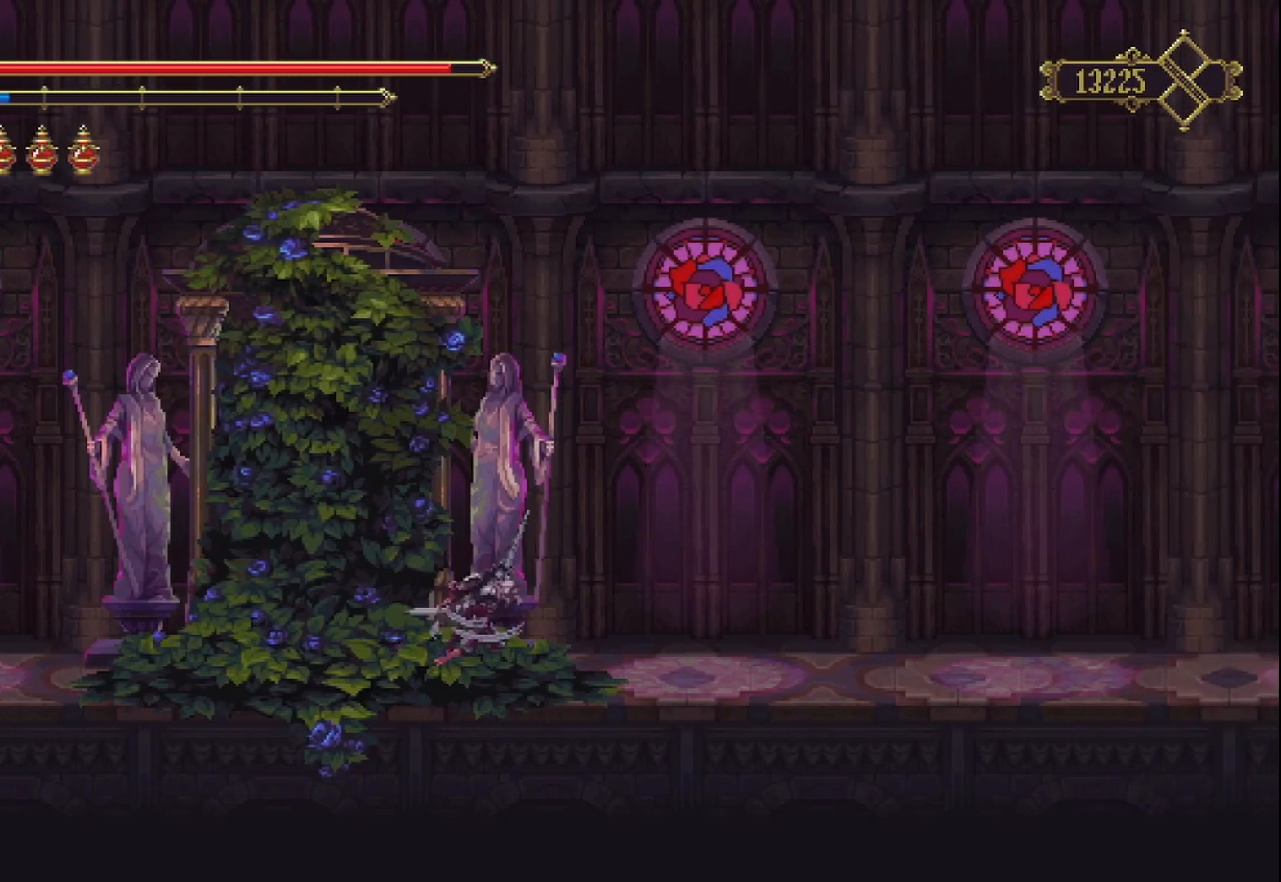
{"buttons": [], "left_stick": "center", "right_stick": "center", "events": [[167, "B", "up"]]}
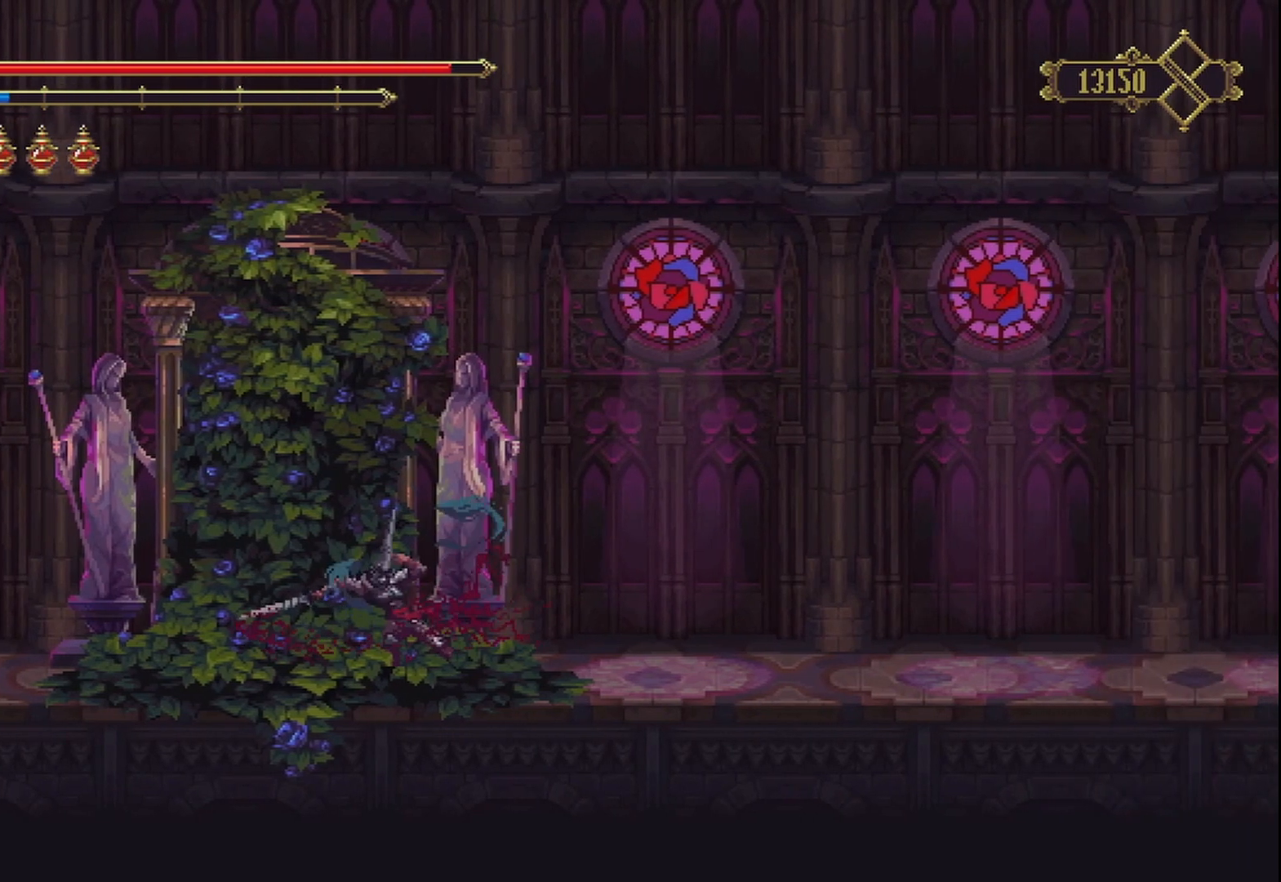
{"buttons": ["B"], "left_stick": "center", "right_stick": "center", "events": [[167, "B", "down"]]}
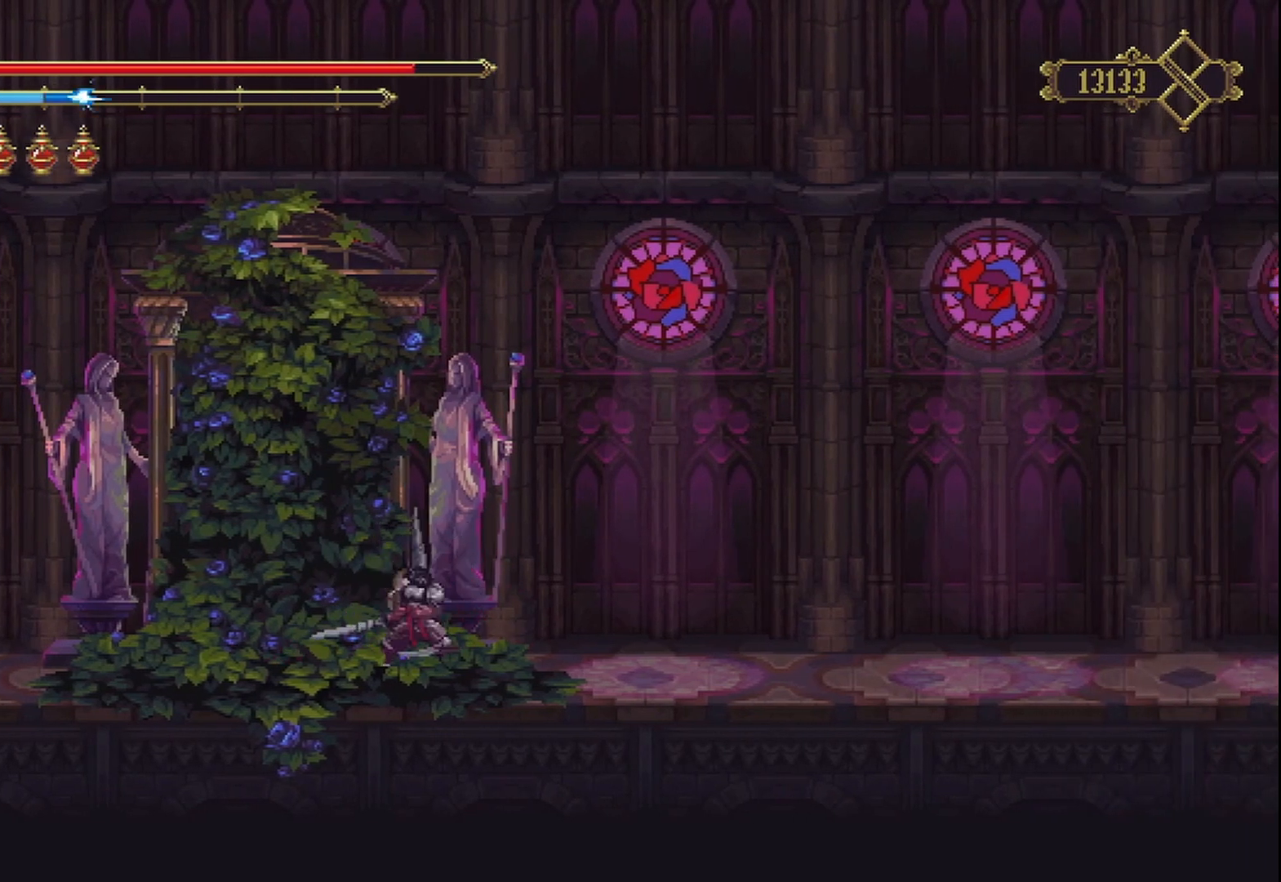
{"buttons": ["B"], "left_stick": "center", "right_stick": "center", "events": []}
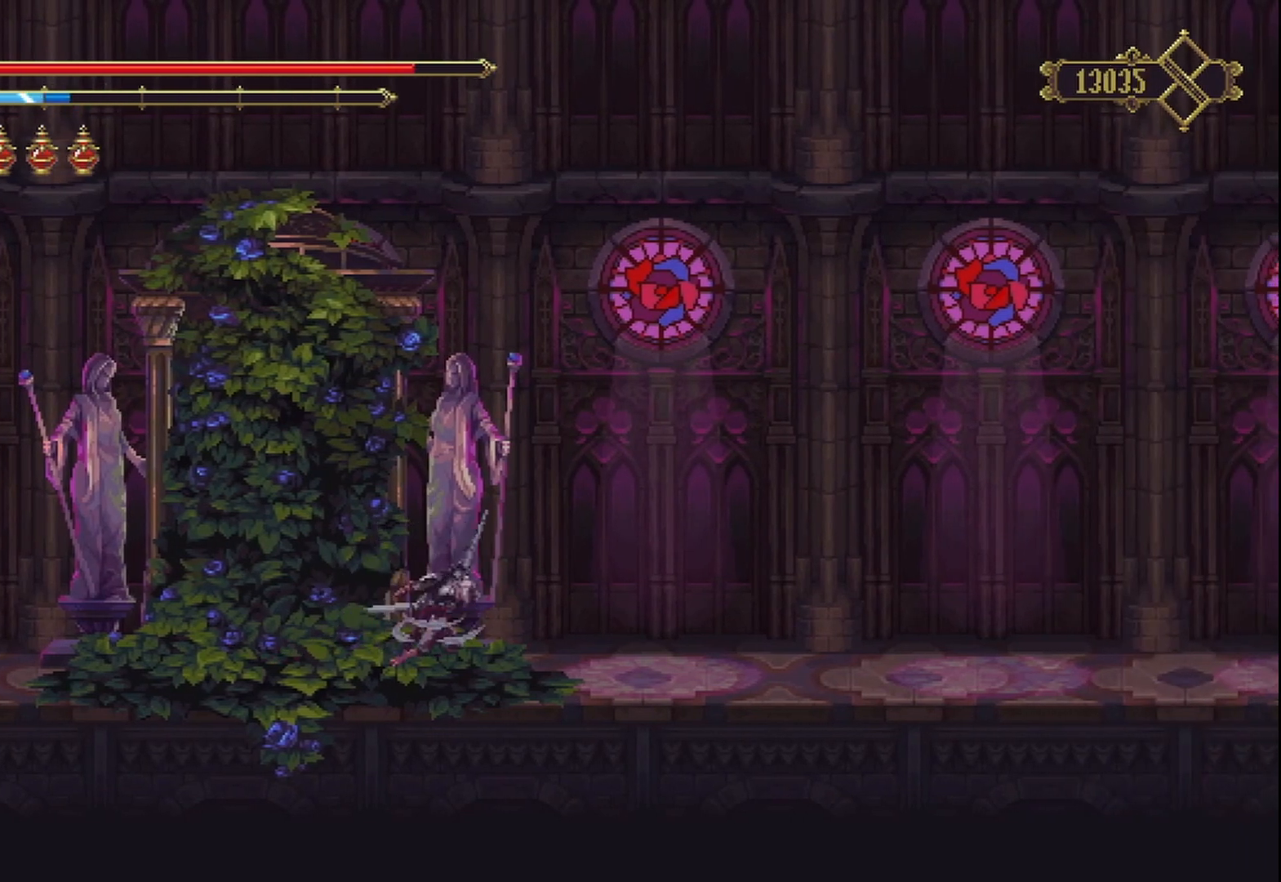
{"buttons": [], "left_stick": "center", "right_stick": "center", "events": [[250, "B", "up"]]}
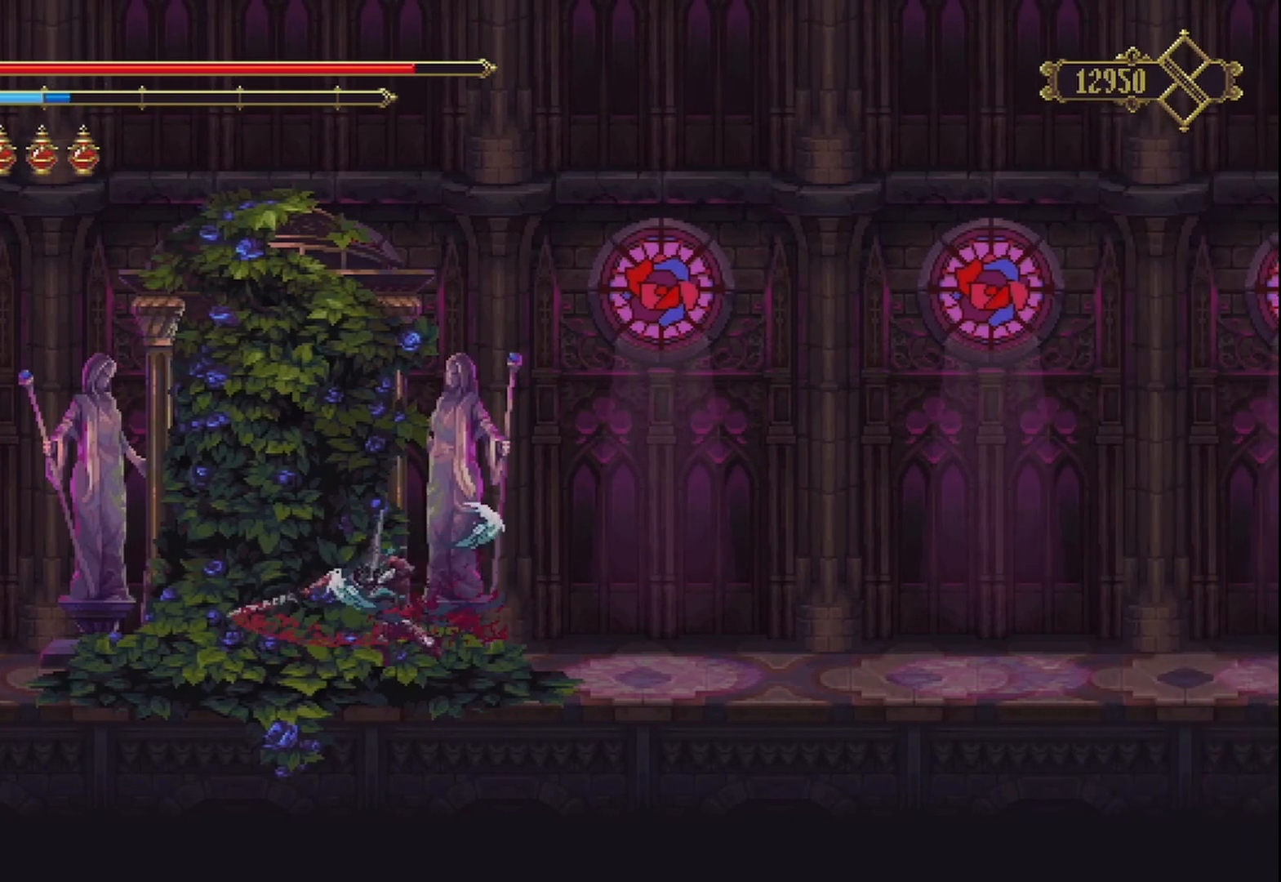
{"buttons": [], "left_stick": "center", "right_stick": "center", "events": []}
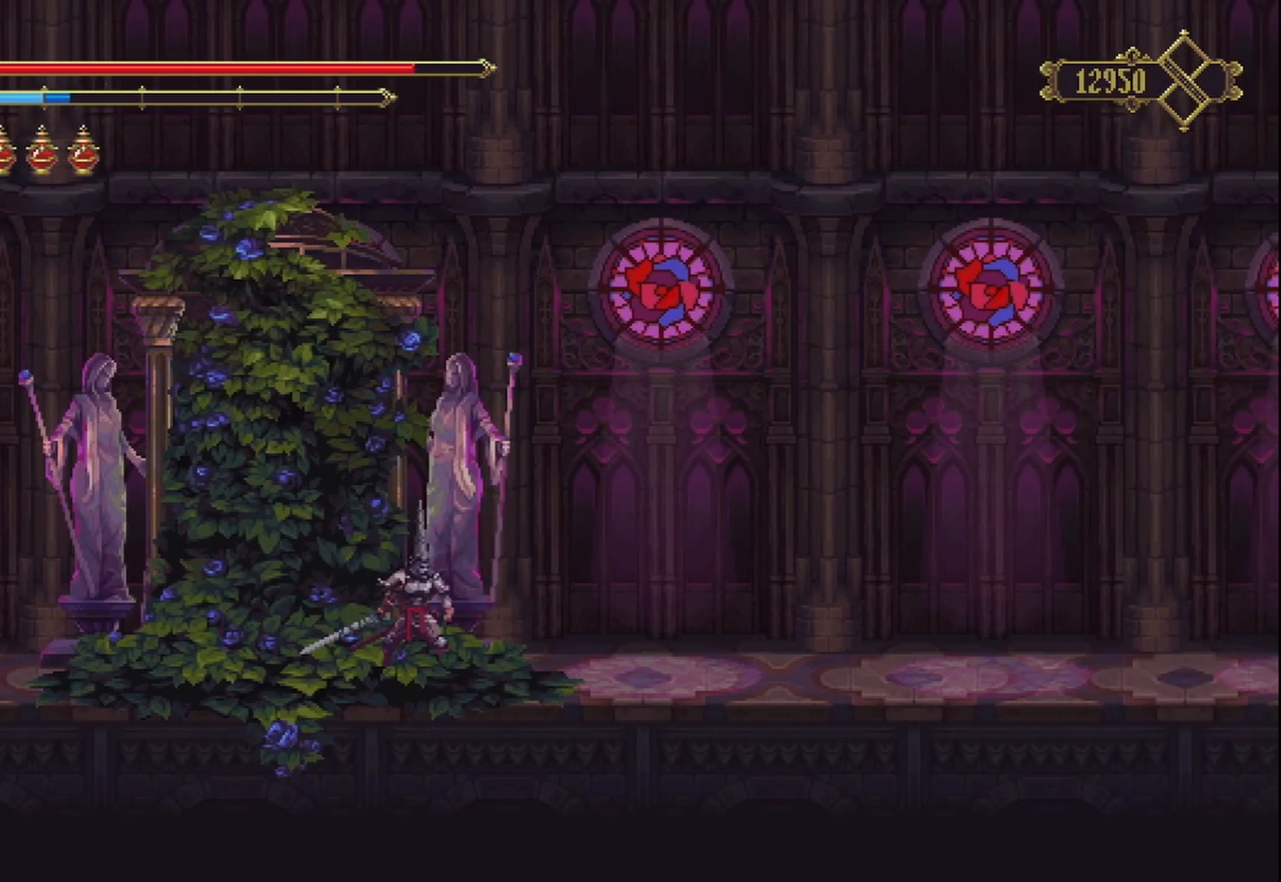
{"buttons": [], "left_stick": "center", "right_stick": "center", "events": [[292, "L2", "down"], [375, "L2", "up"]]}
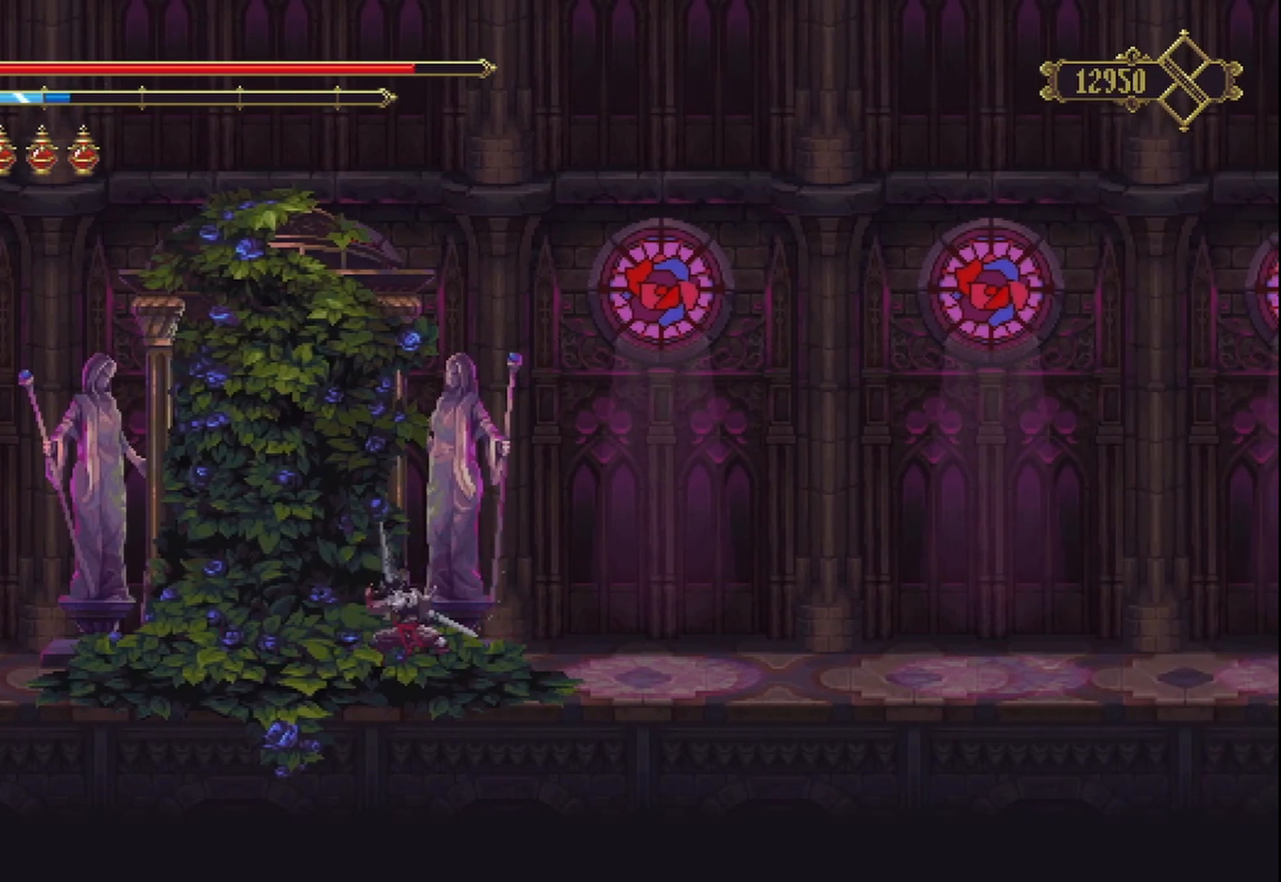
{"buttons": [], "left_stick": "center", "right_stick": "center", "events": []}